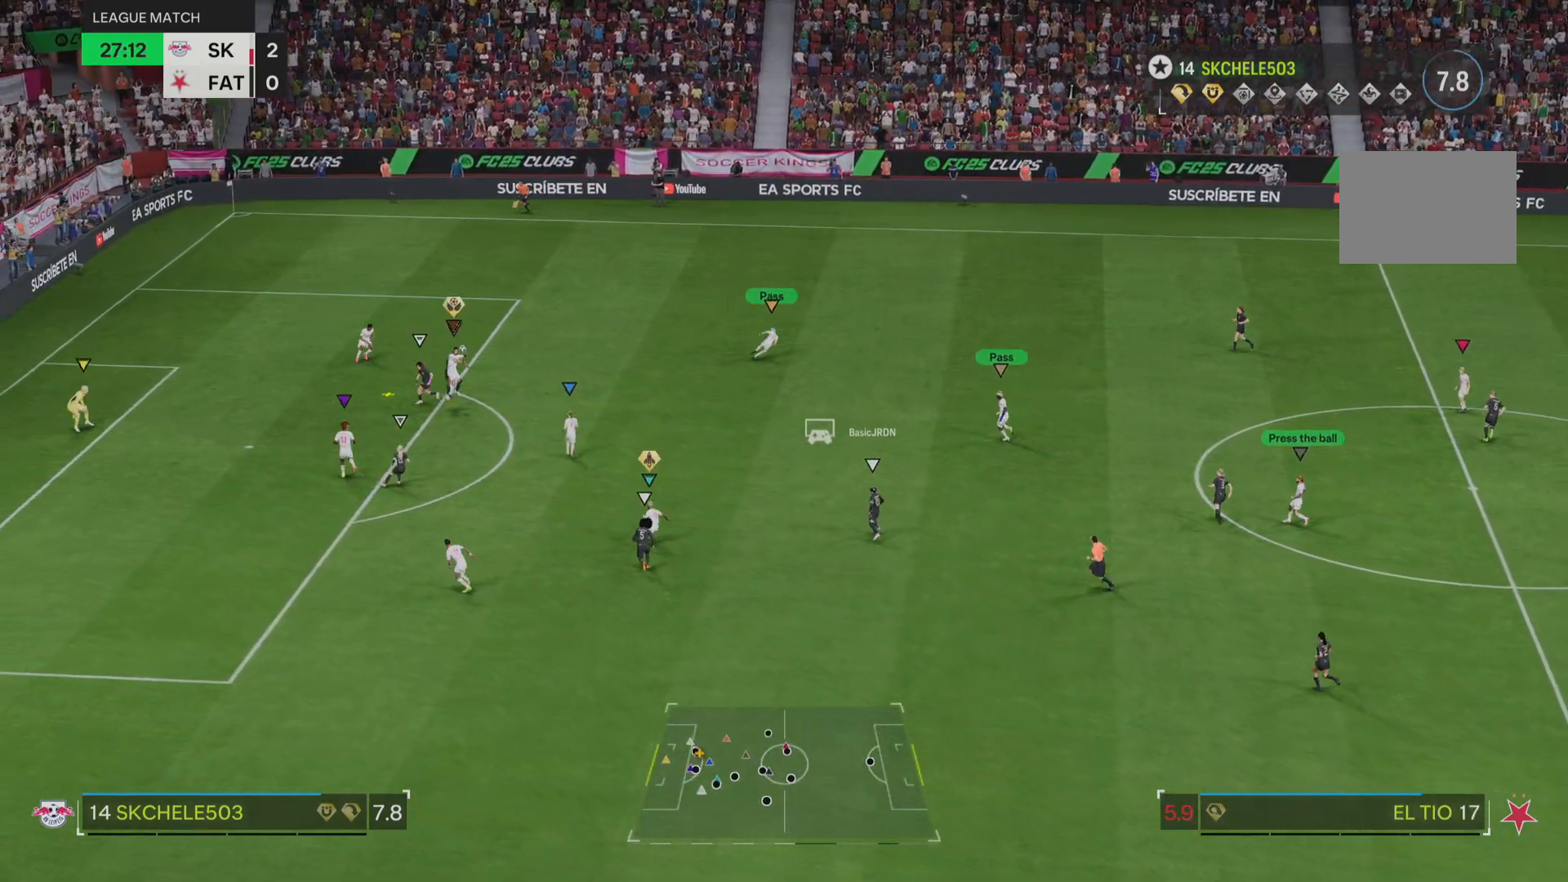
Gameplay with a controller (PlayStation layout); each line is a JSON object with the inputs held at the frame after it. "events" lists button and stick changes between this image and that frame as [ms after this image, input, new state], when the widget could be followed in between. Not read: L3 R3.
{"buttons": [], "left_stick": "up", "right_stick": "center", "events": [[100, "left_stick", "up"], [417, "L2", "up"]]}
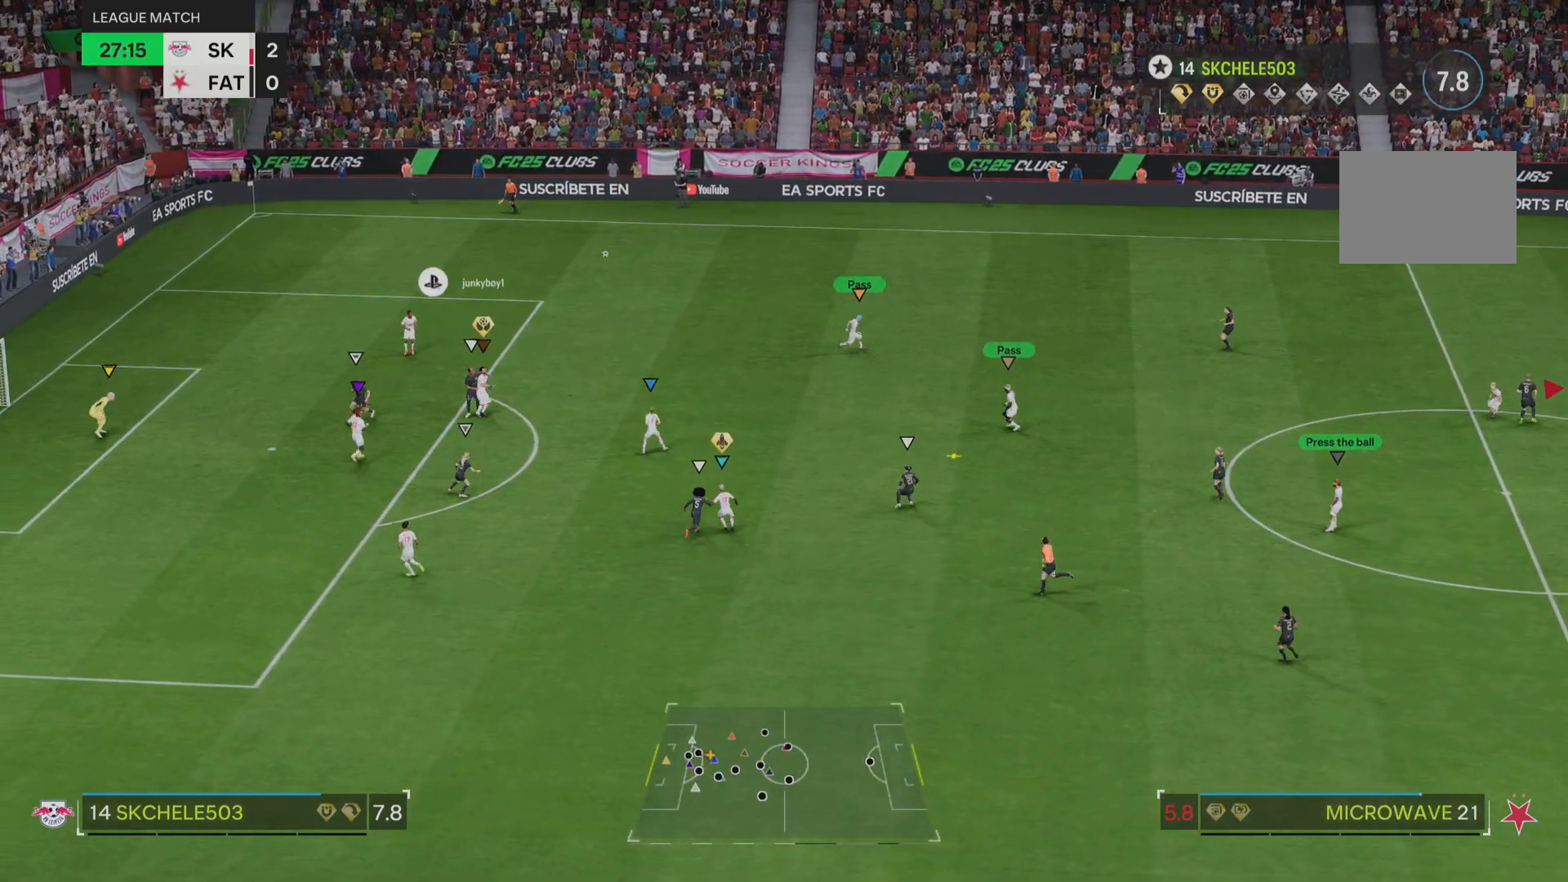
{"buttons": [], "left_stick": "up", "right_stick": "center", "events": [[134, "left_stick", "center"], [417, "left_stick", "up-left"], [484, "left_stick", "up"]]}
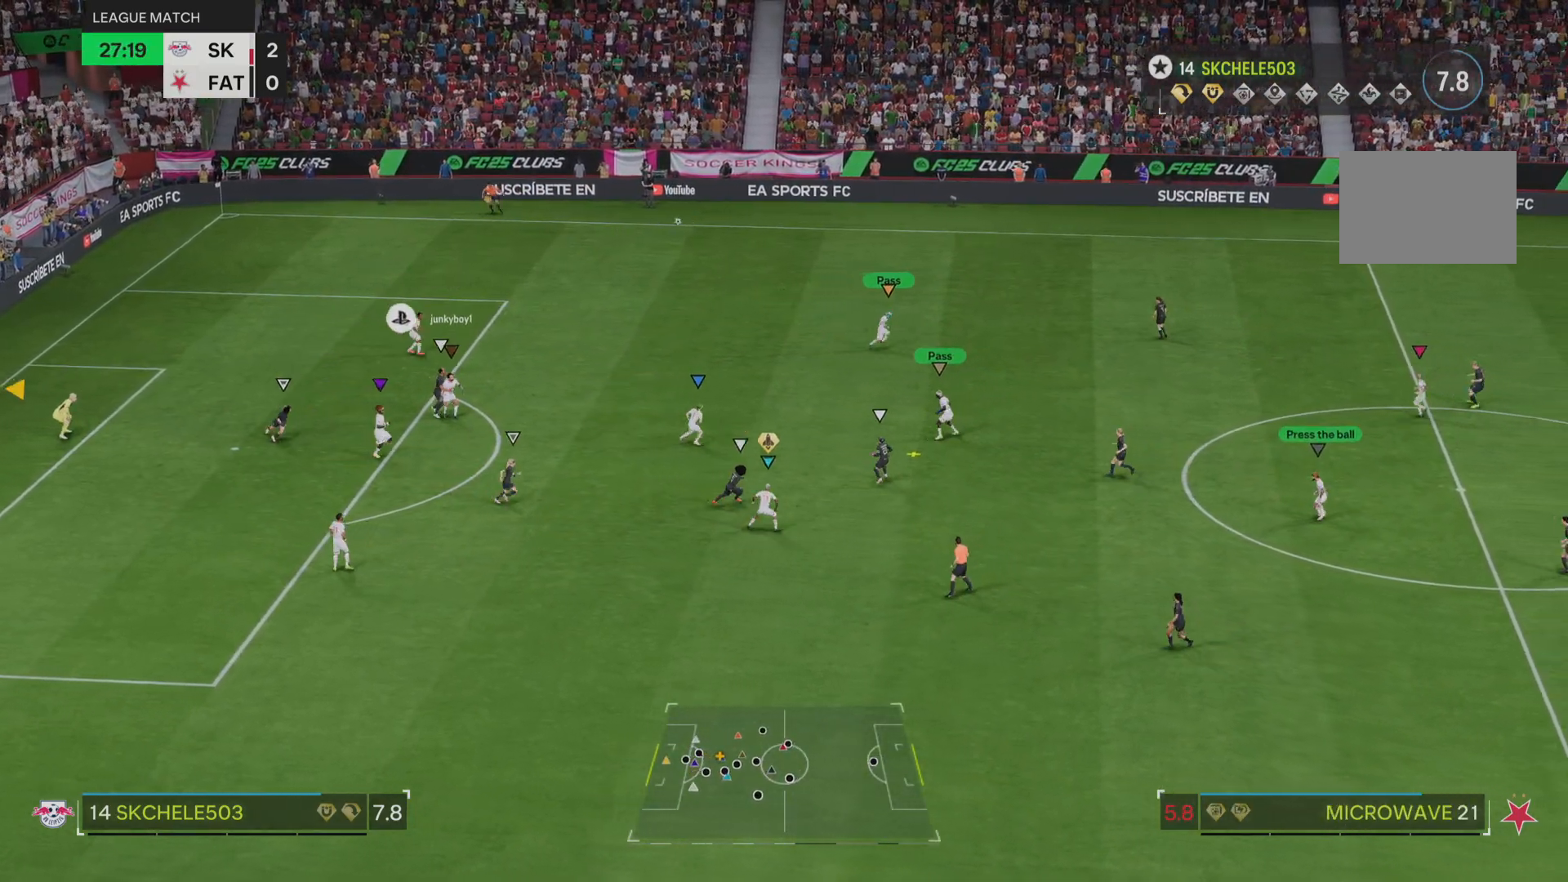
{"buttons": ["L2", "R2"], "left_stick": "up", "right_stick": "center", "events": [[33, "L2", "down"], [66, "R2", "down"]]}
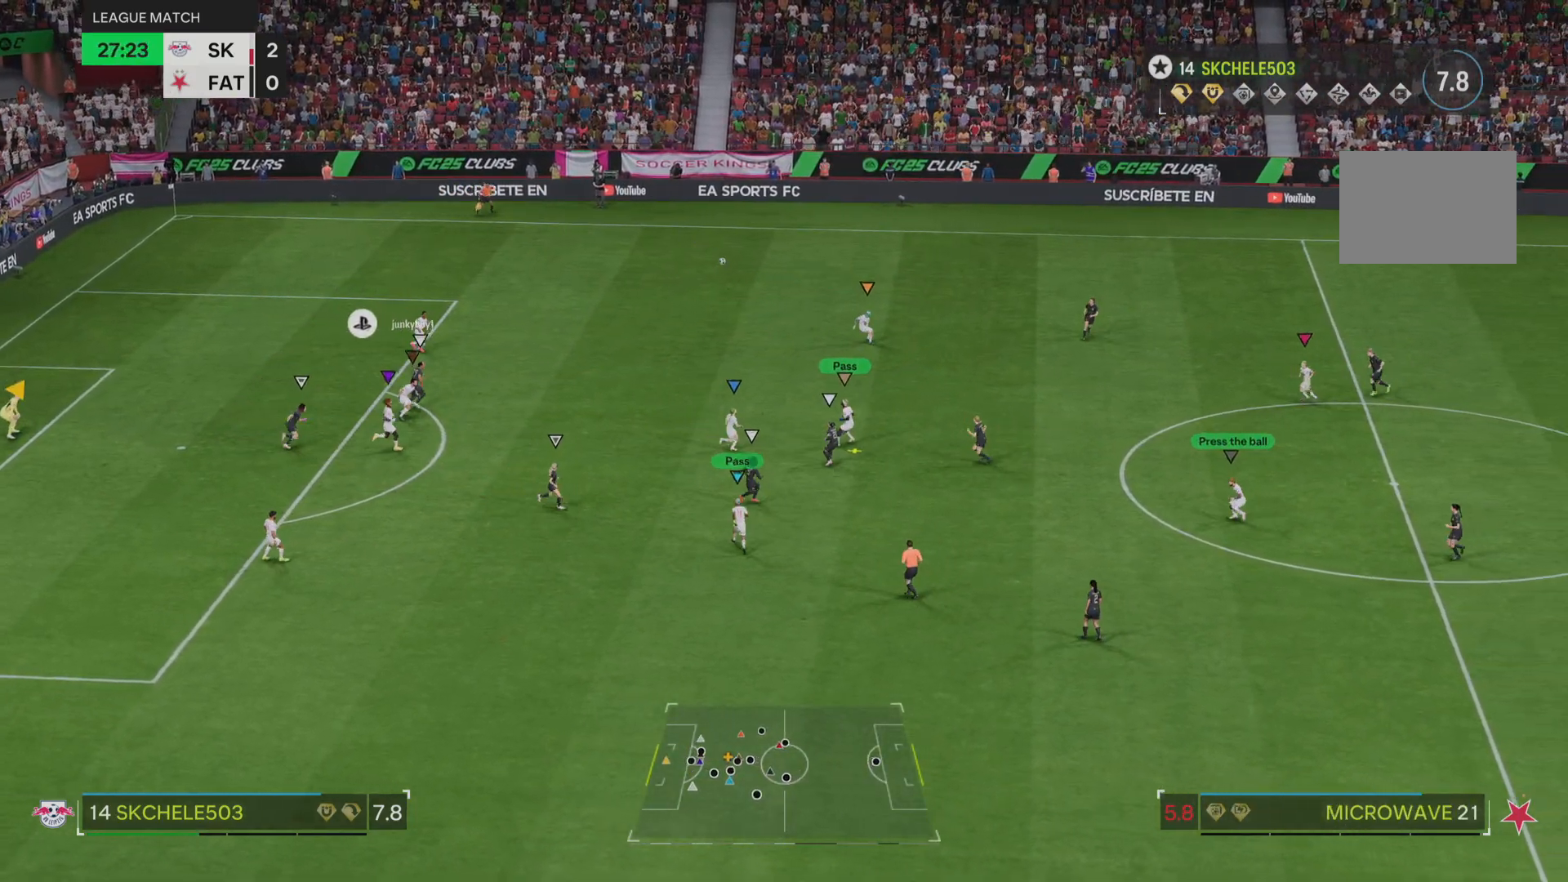
{"buttons": ["L2", "R2"], "left_stick": "up", "right_stick": "center", "events": []}
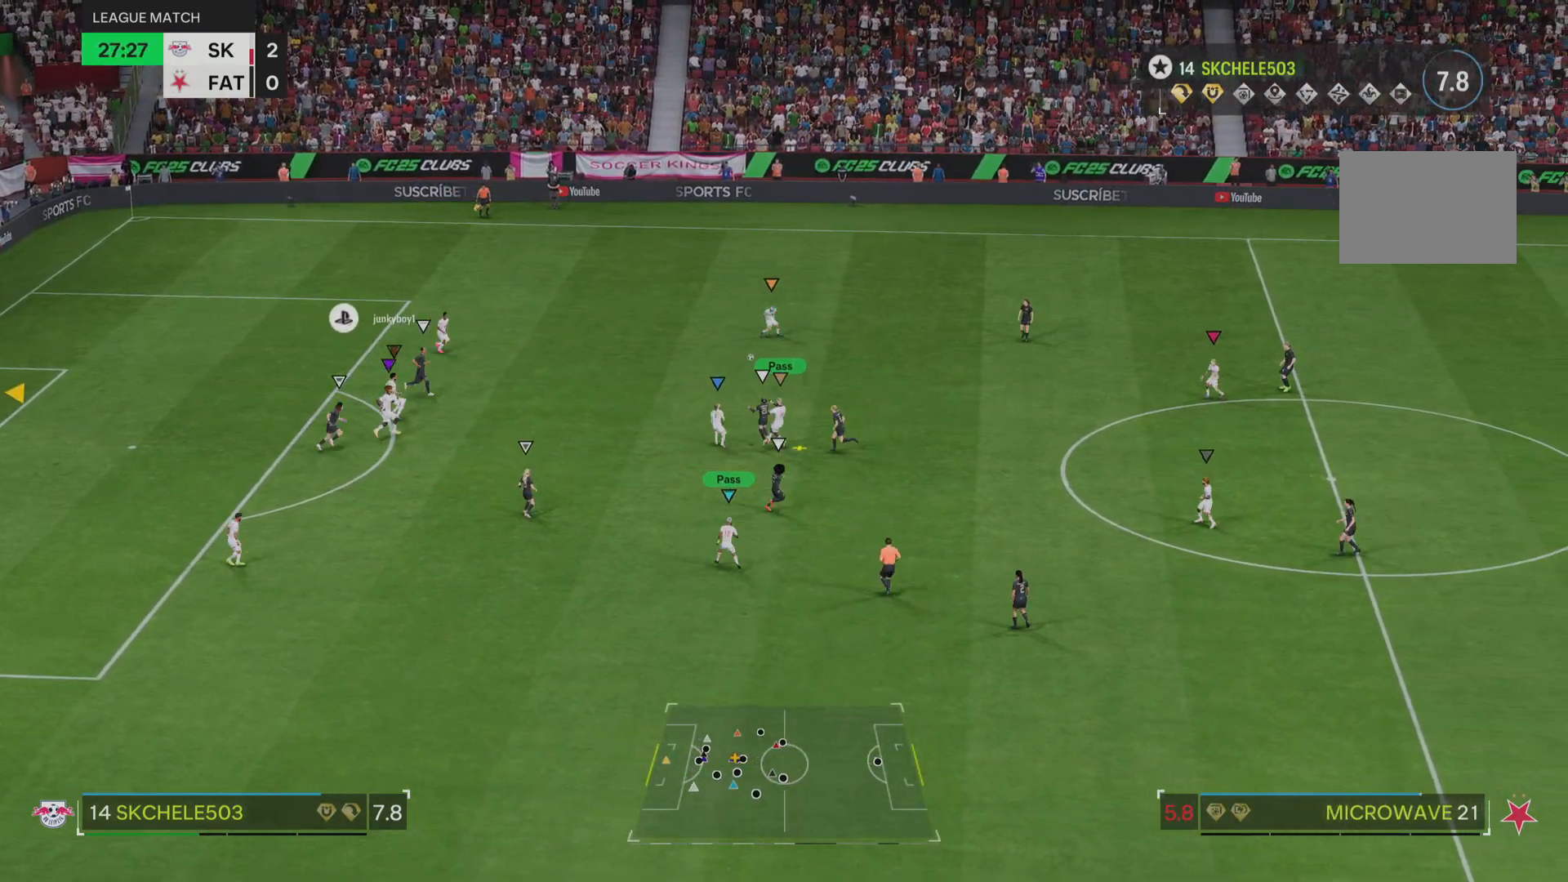
{"buttons": ["L2", "R2"], "left_stick": "up", "right_stick": "center", "events": []}
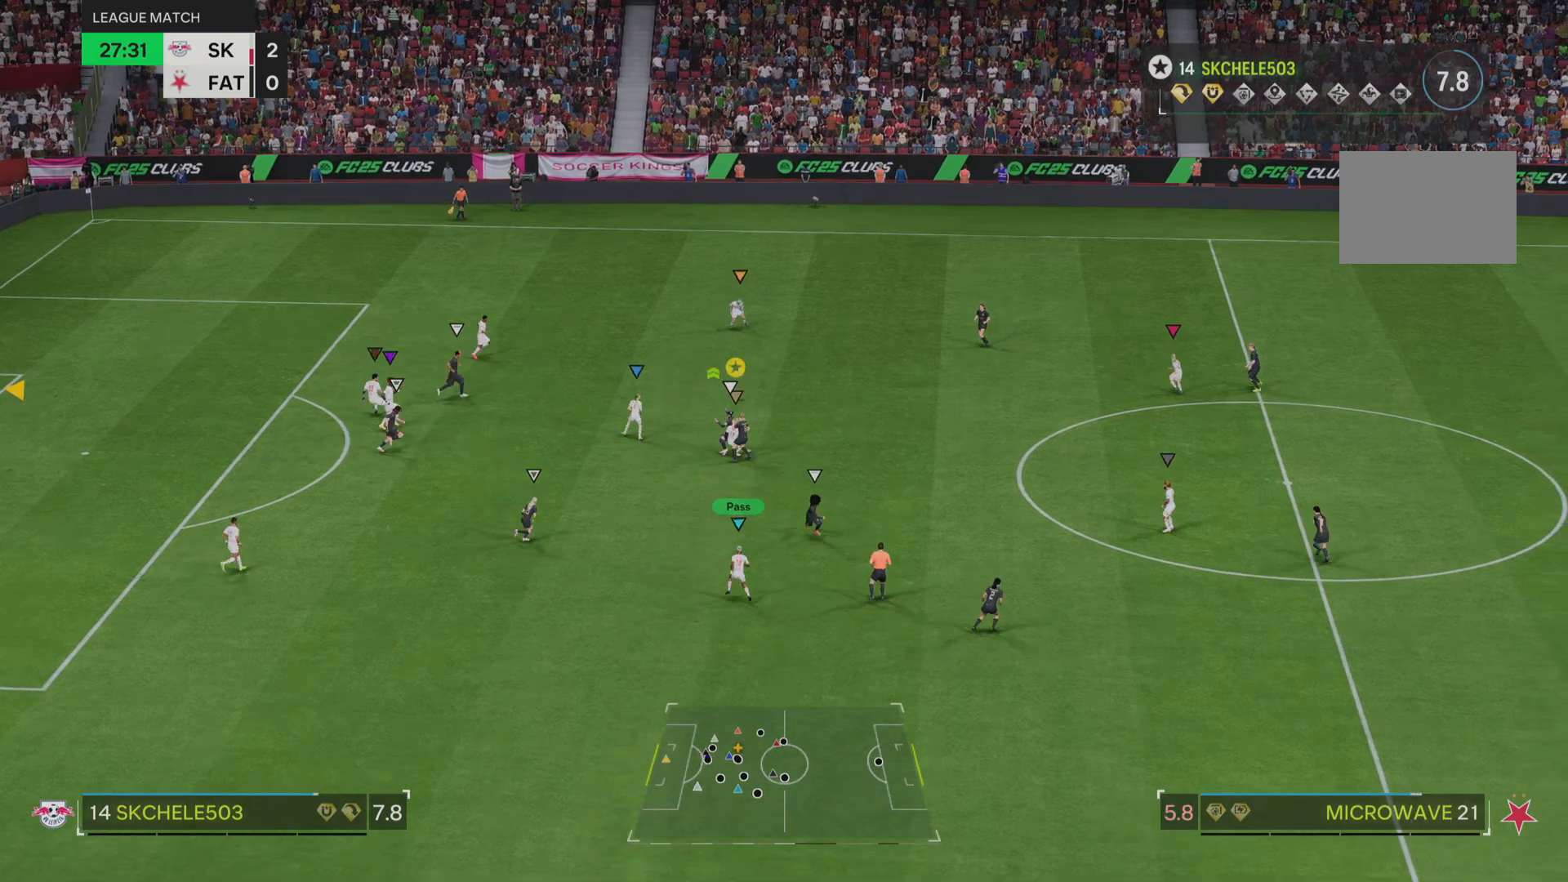
{"buttons": ["R2"], "left_stick": "right", "right_stick": "center", "events": [[84, "L2", "up"], [84, "left_stick", "center"], [100, "R2", "up"], [250, "left_stick", "right"], [484, "R2", "down"]]}
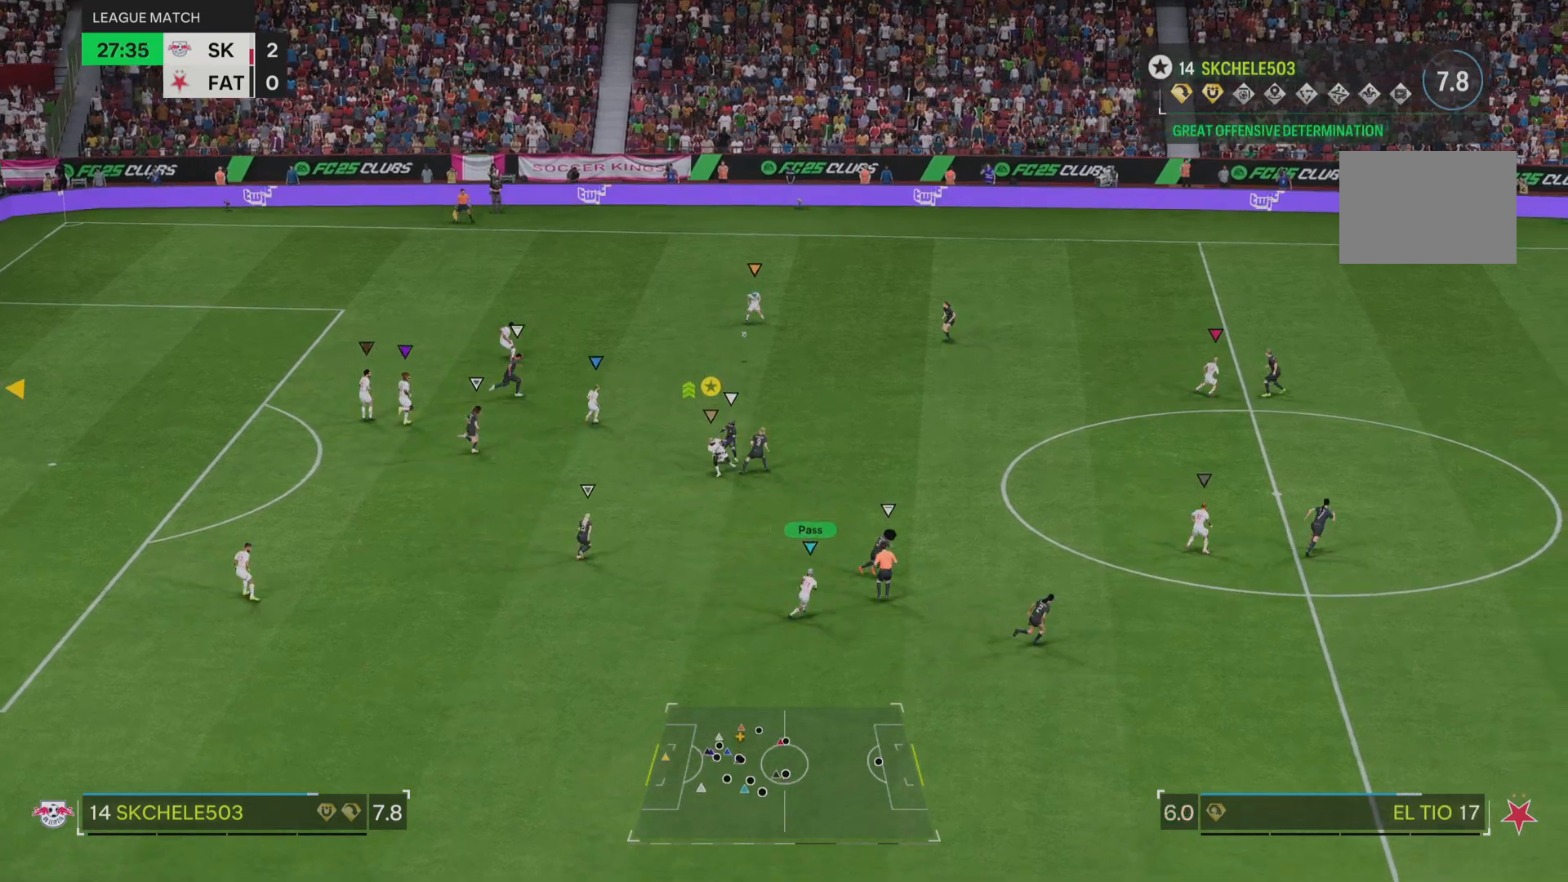
{"buttons": [], "left_stick": "right", "right_stick": "center", "events": [[400, "R2", "up"]]}